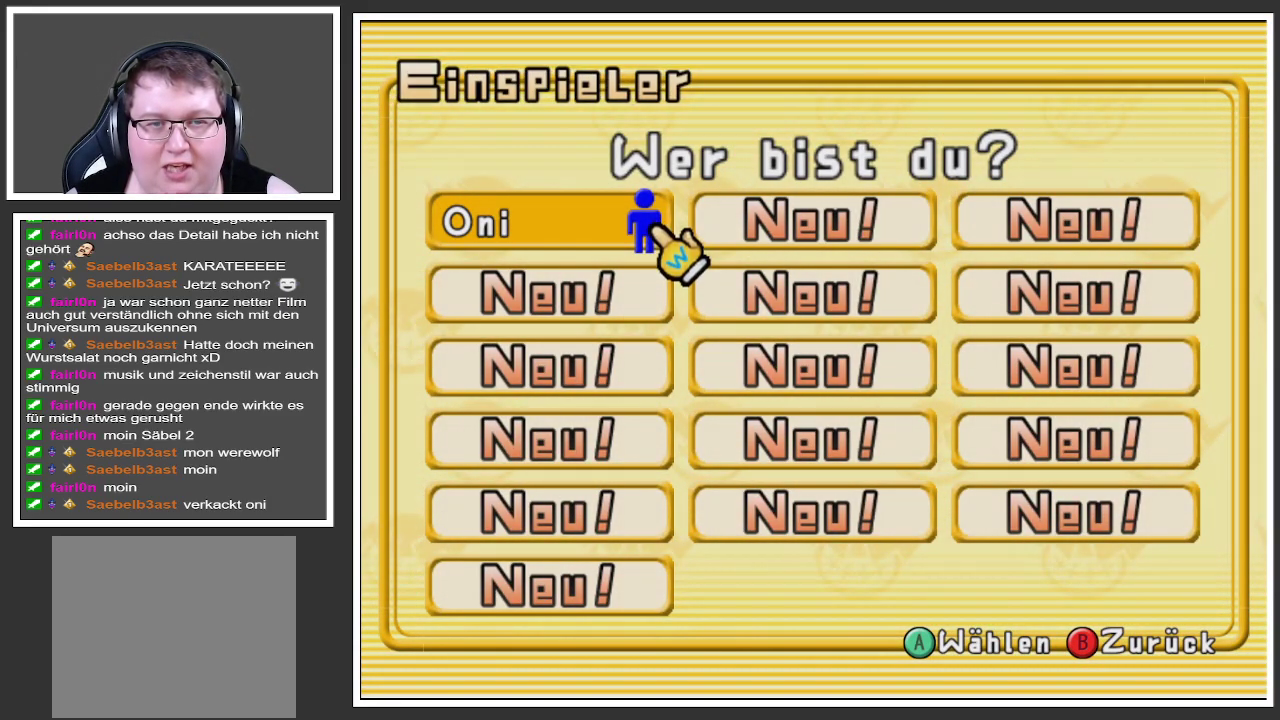
Gameplay with a controller (Xbox layout); each line is a JSON object with the inputs held at the frame after it. "events" lists button and stick changes between this image and that frame as [ms after this image, input, new state], when the widget could be followed in between. Not read: L3 R3.
{"buttons": [], "left_stick": "center", "right_stick": "center", "events": [[116, "X", "up"]]}
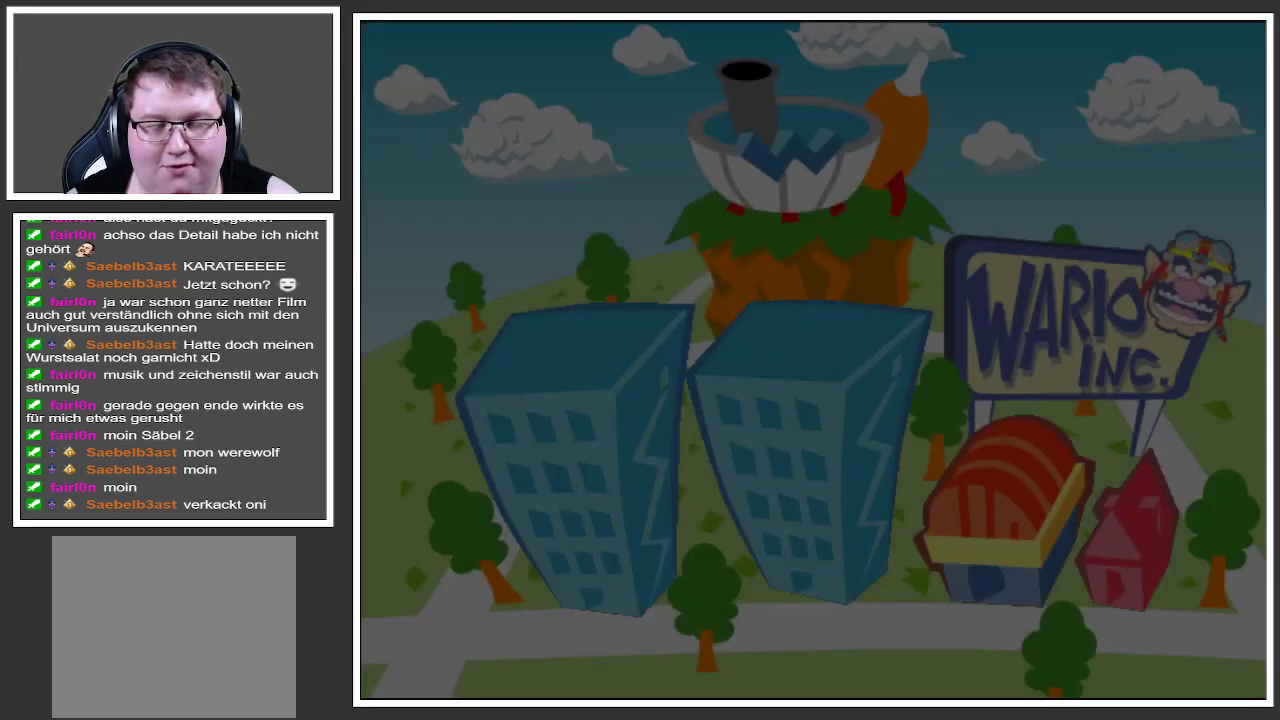
{"buttons": [], "left_stick": "center", "right_stick": "center", "events": []}
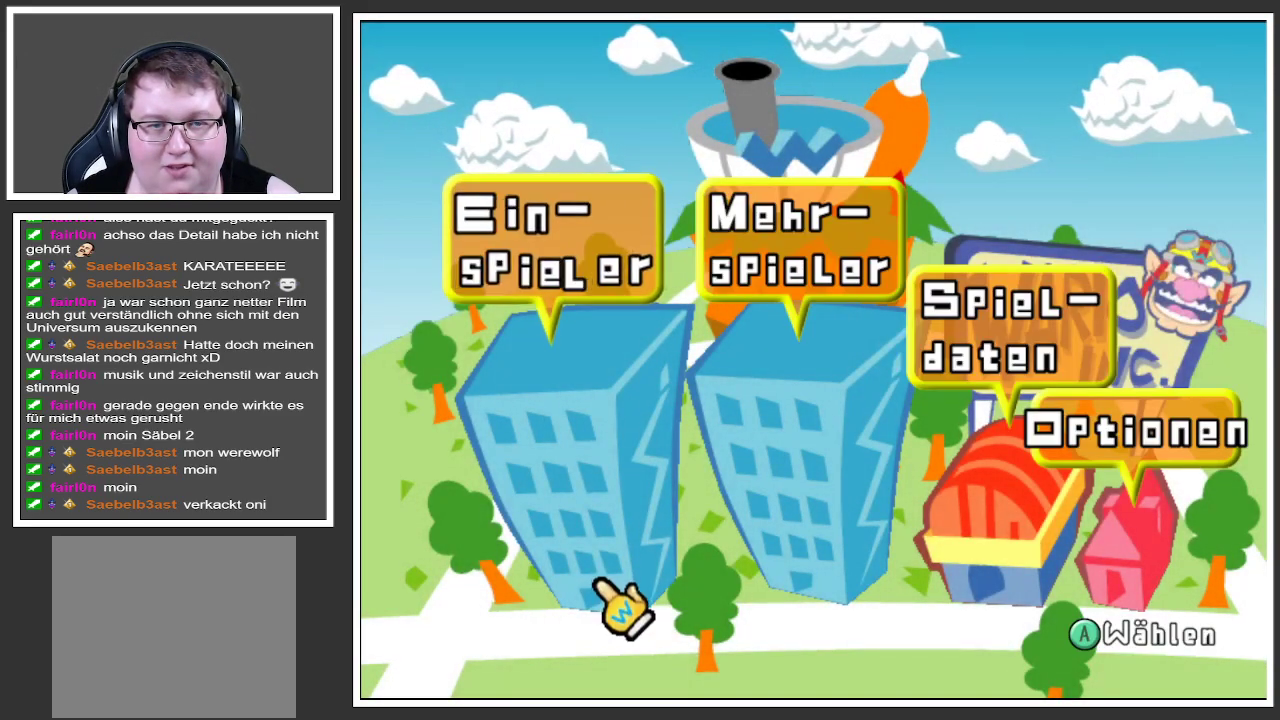
{"buttons": [], "left_stick": "center", "right_stick": "center", "events": []}
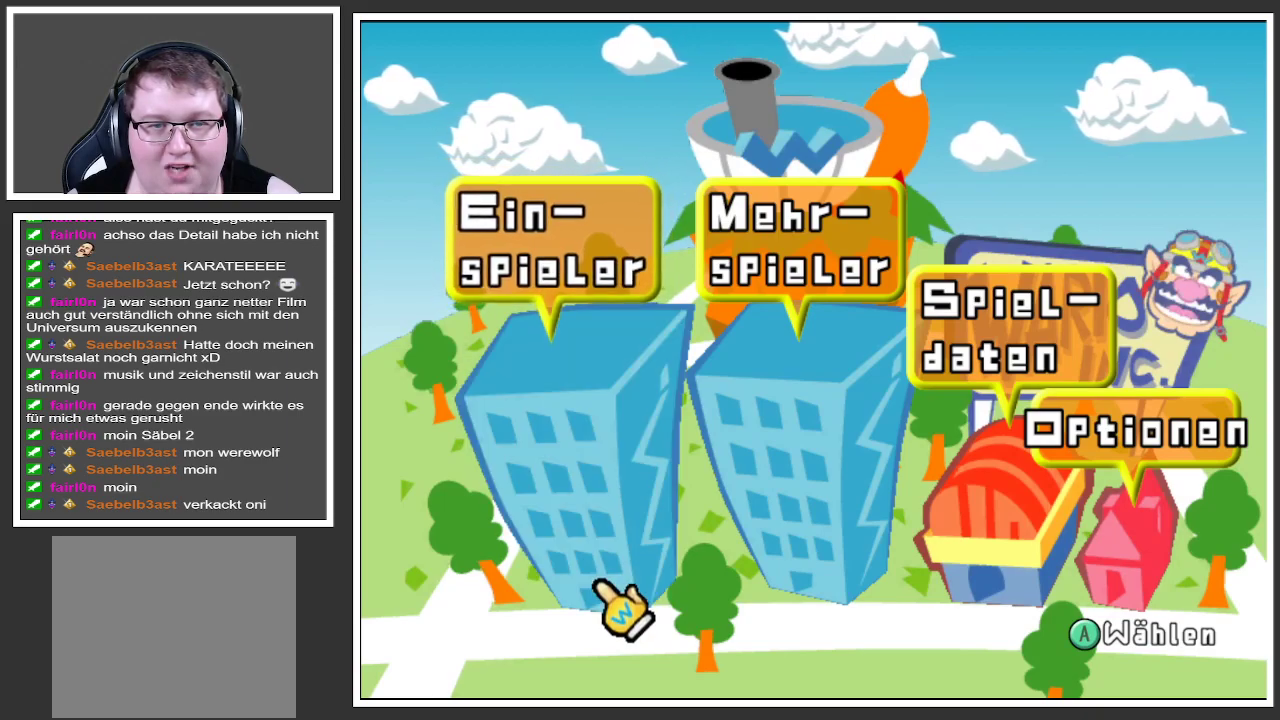
{"buttons": [], "left_stick": "right", "right_stick": "center", "events": [[300, "left_stick", "right"]]}
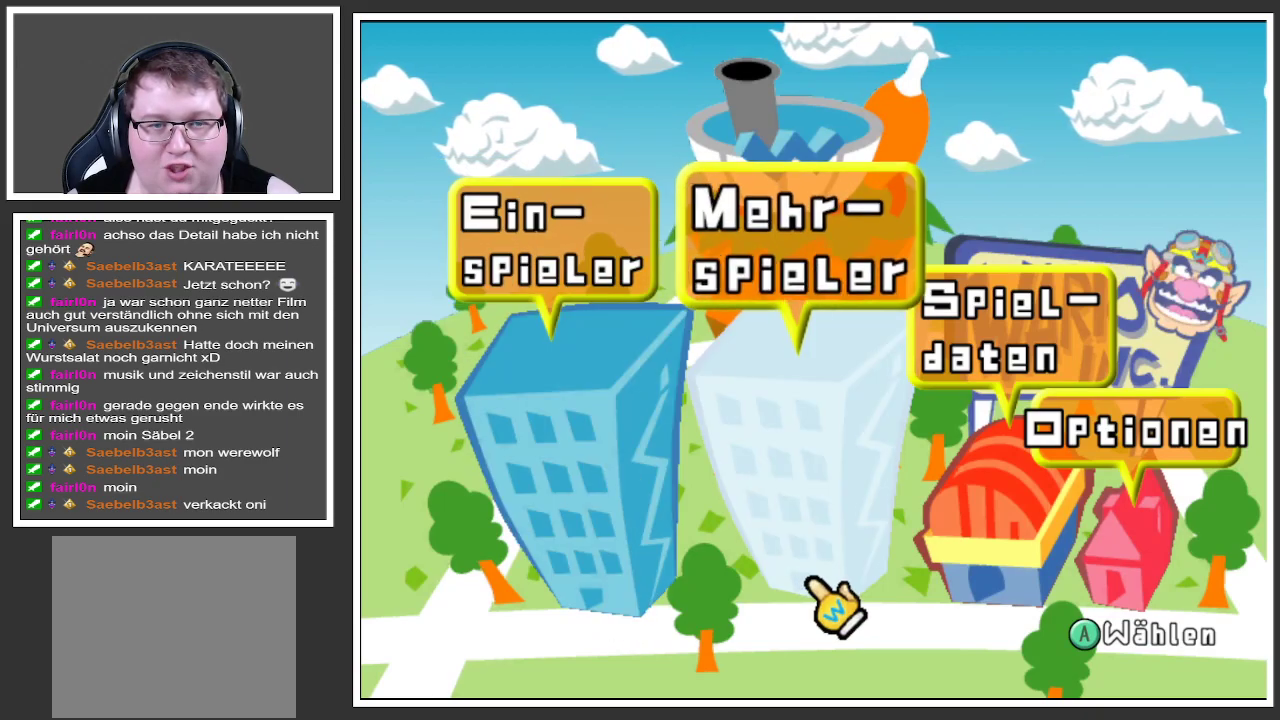
{"buttons": [], "left_stick": "center", "right_stick": "center", "events": [[66, "left_stick", "center"]]}
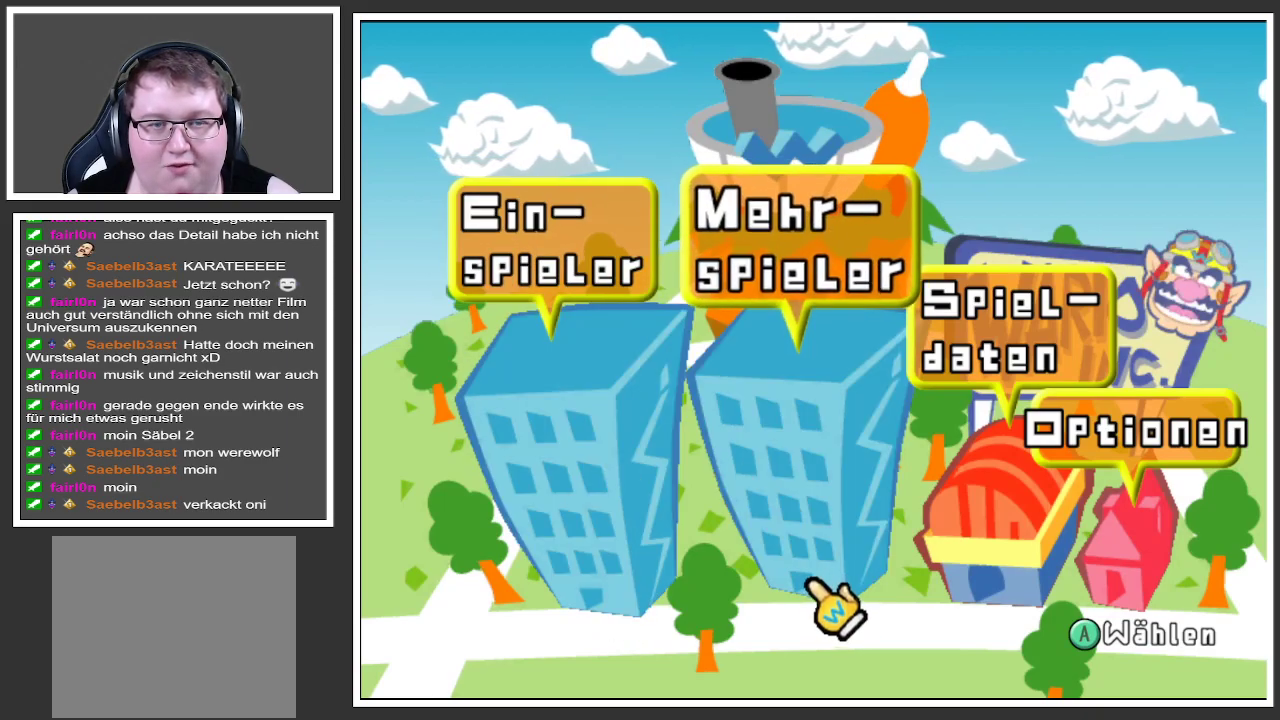
{"buttons": [], "left_stick": "center", "right_stick": "center", "events": []}
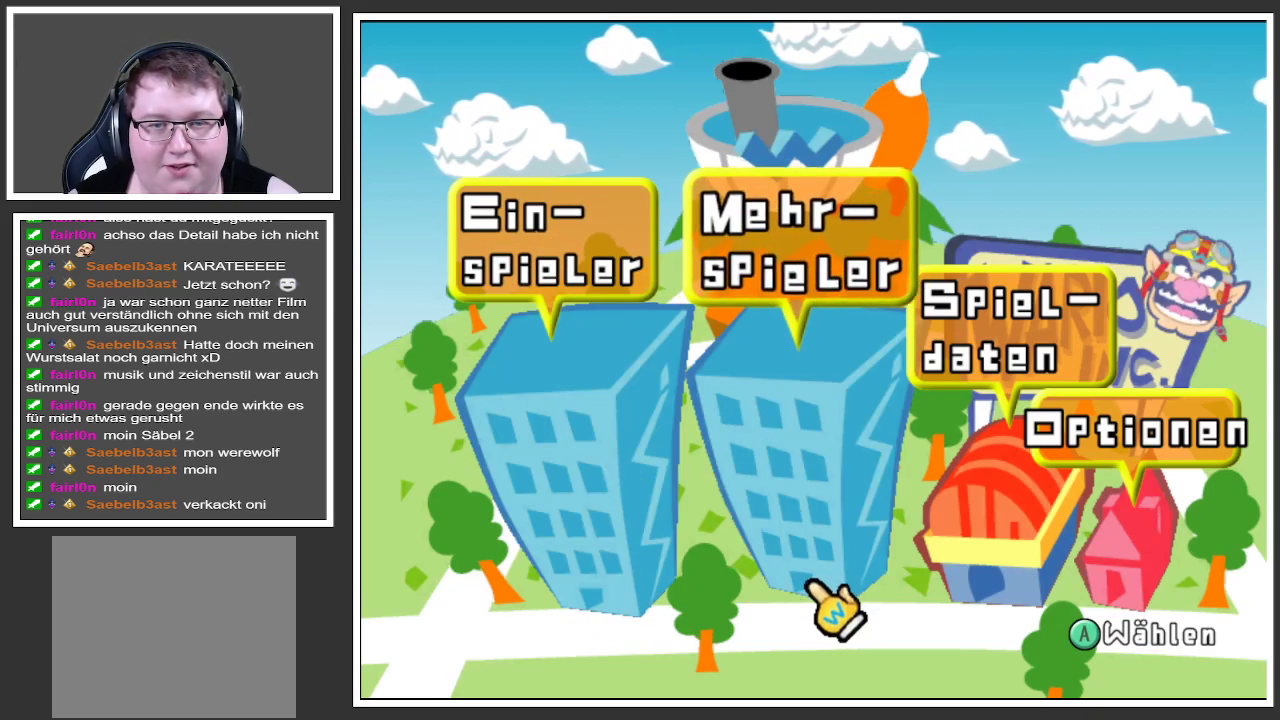
{"buttons": [], "left_stick": "left", "right_stick": "center", "events": [[116, "left_stick", "right"], [300, "left_stick", "center"], [500, "left_stick", "left"]]}
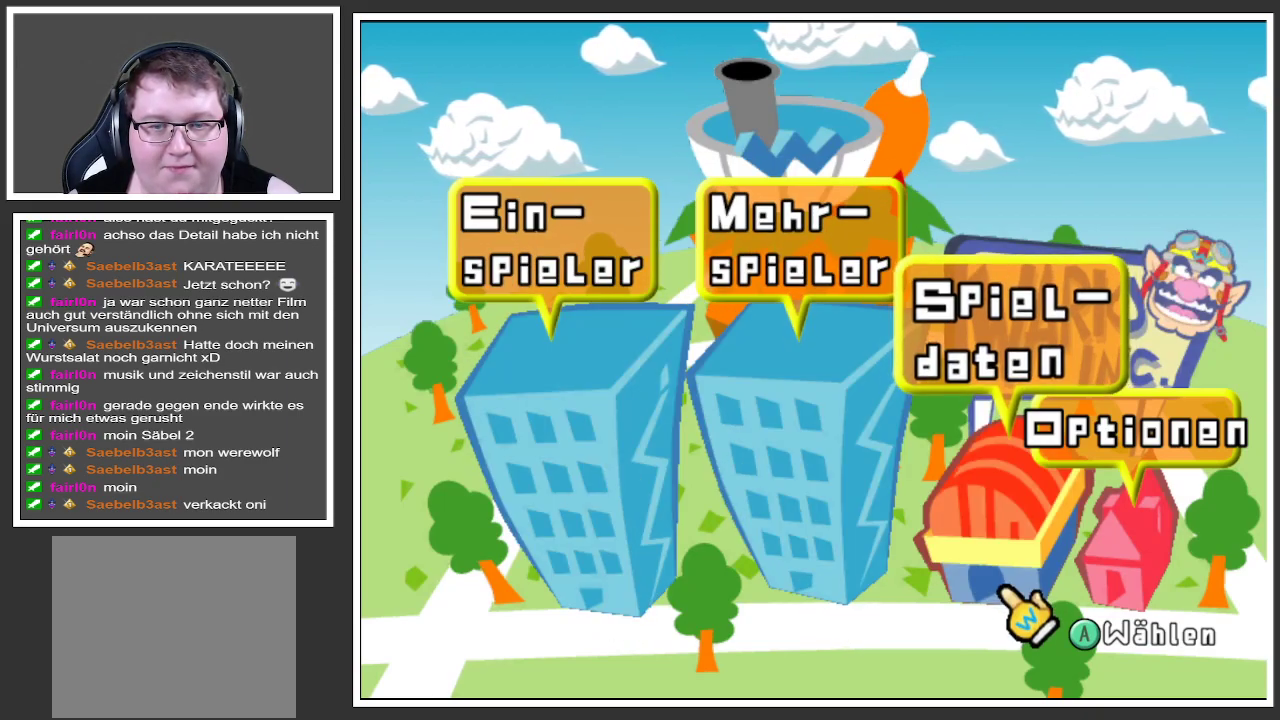
{"buttons": [], "left_stick": "center", "right_stick": "center", "events": [[200, "left_stick", "center"], [350, "A", "down"], [467, "A", "up"]]}
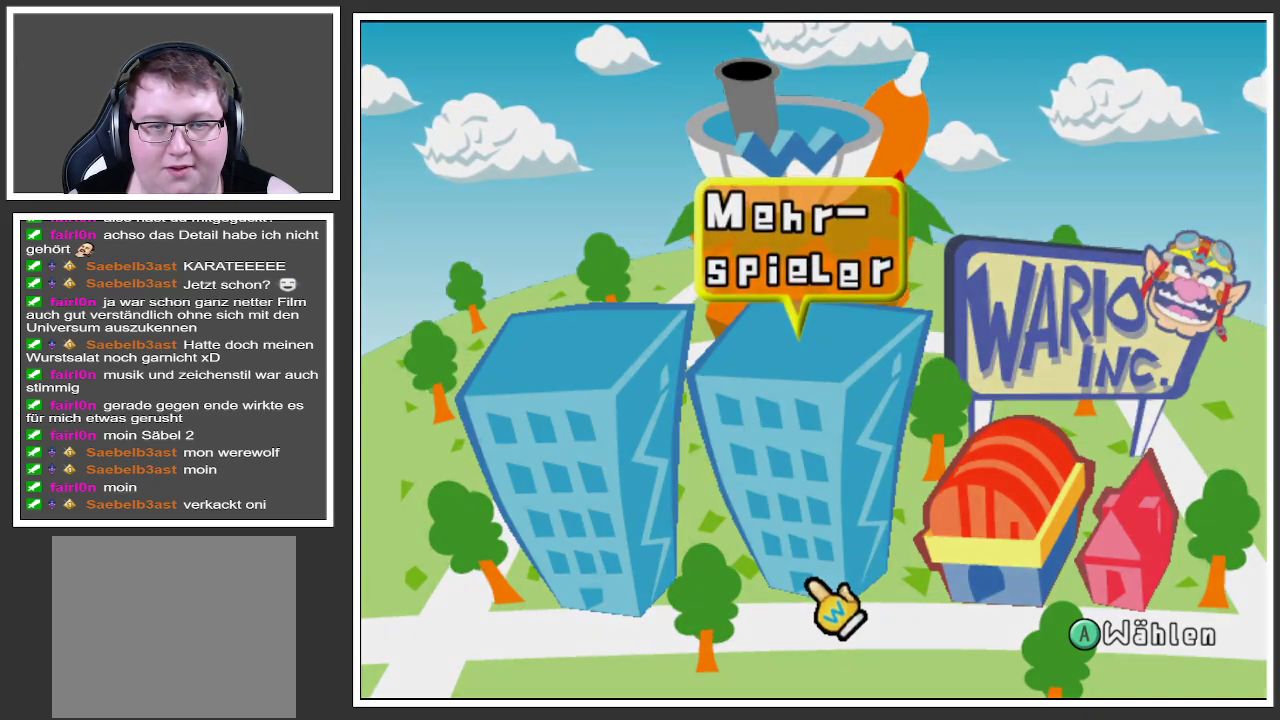
{"buttons": [], "left_stick": "center", "right_stick": "center", "events": []}
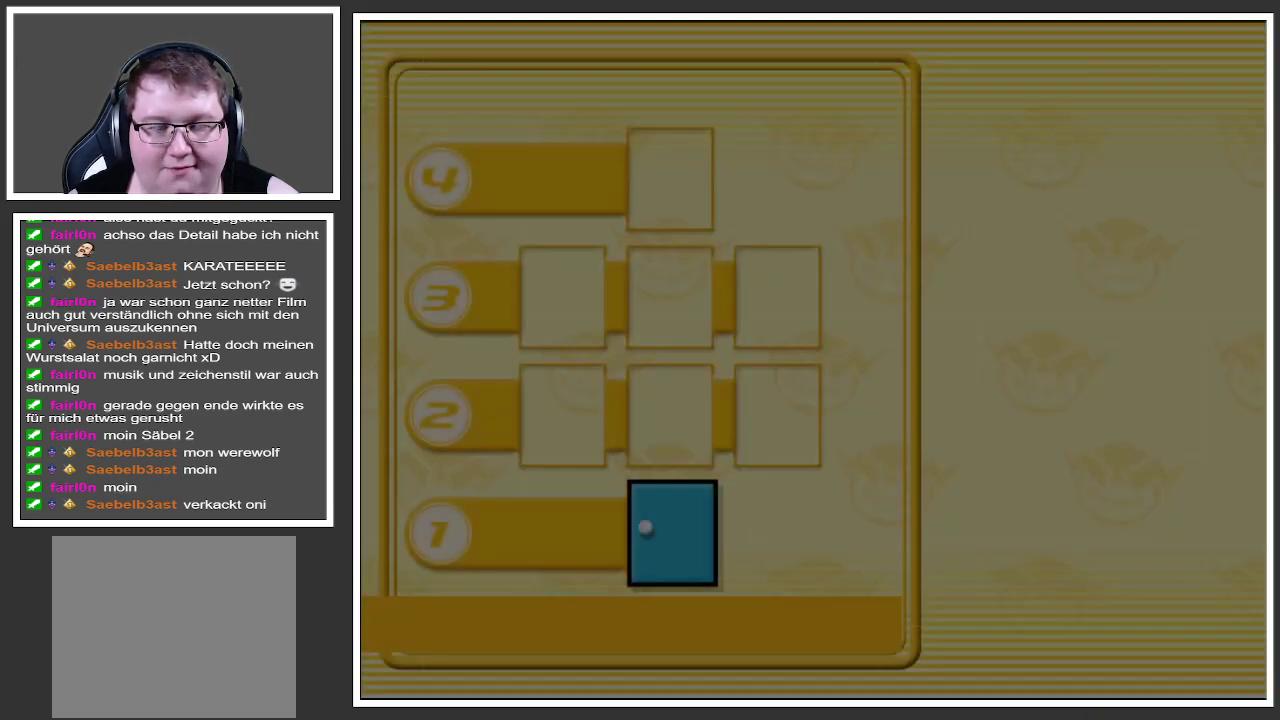
{"buttons": [], "left_stick": "center", "right_stick": "center", "events": []}
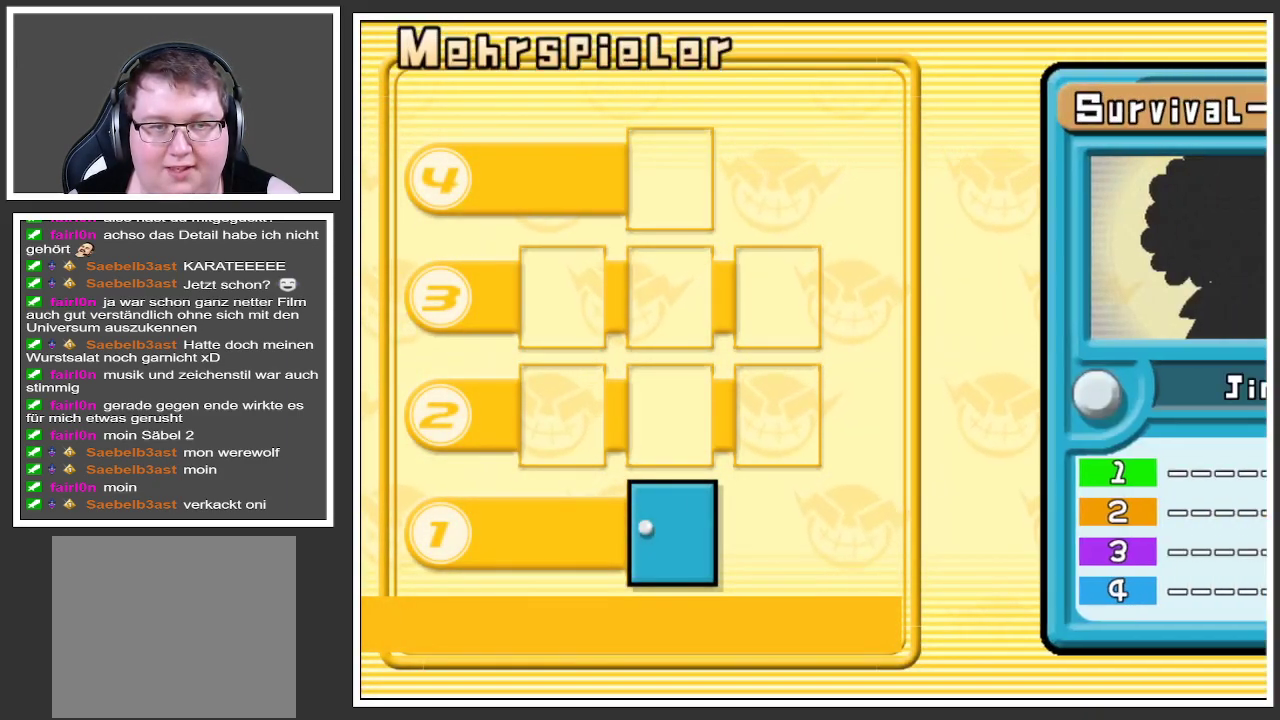
{"buttons": [], "left_stick": "center", "right_stick": "center", "events": []}
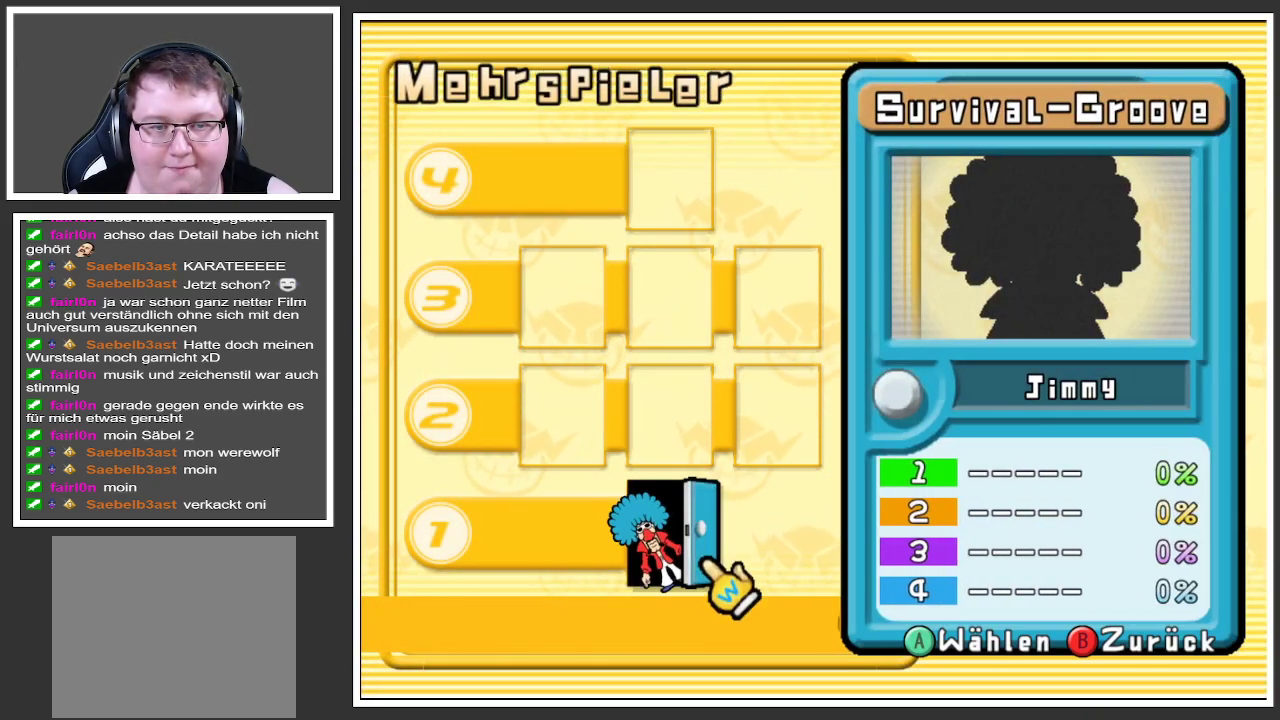
{"buttons": [], "left_stick": "center", "right_stick": "center", "events": []}
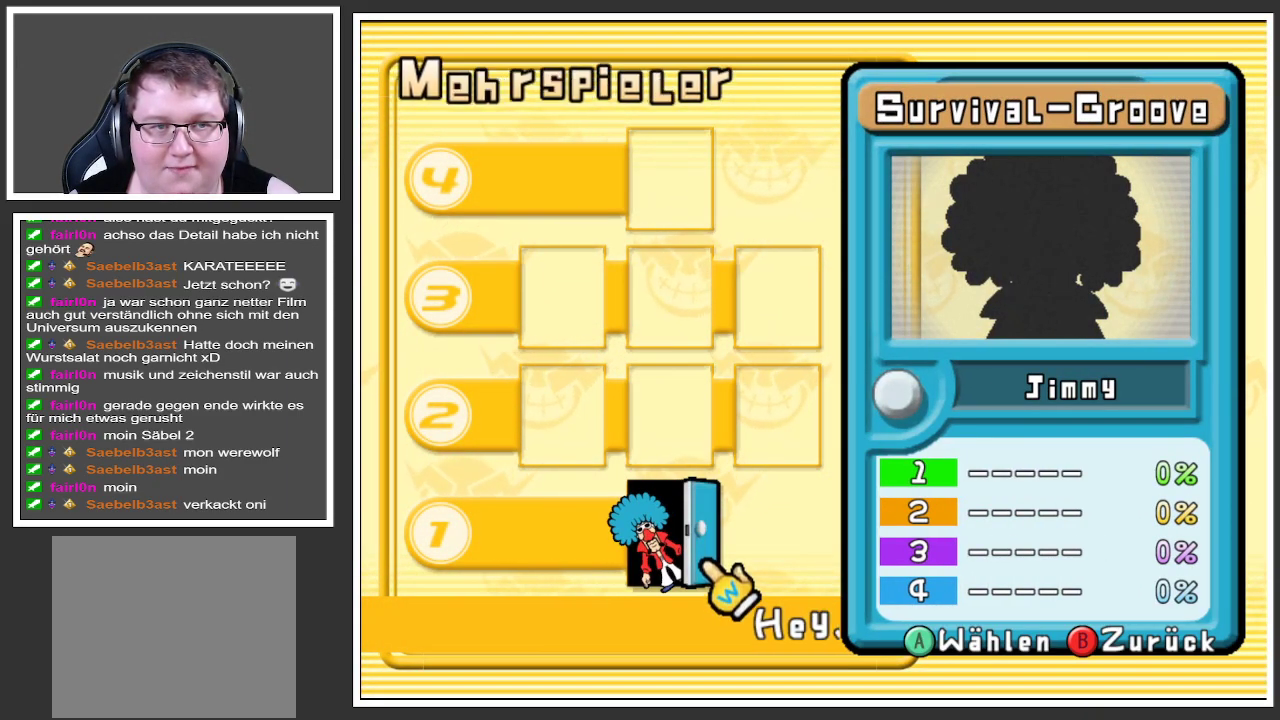
{"buttons": [], "left_stick": "up", "right_stick": "center", "events": [[216, "left_stick", "up"]]}
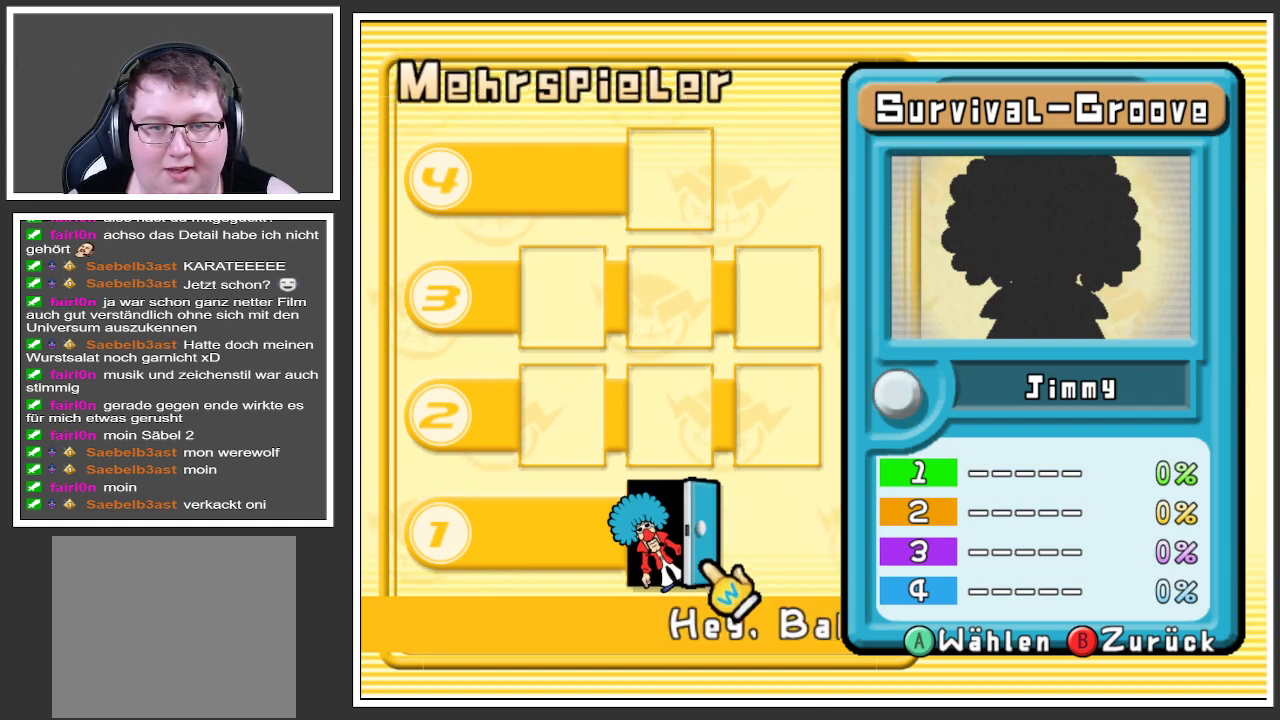
{"buttons": [], "left_stick": "center", "right_stick": "center", "events": [[167, "left_stick", "center"]]}
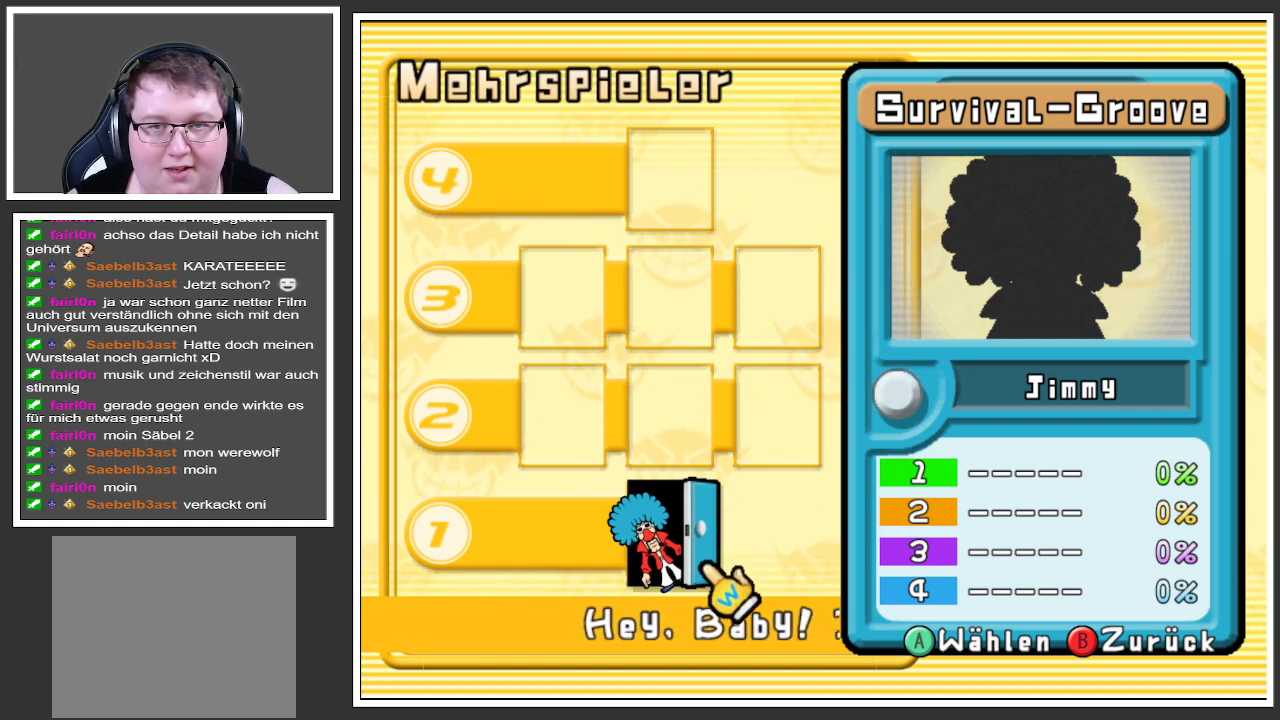
{"buttons": [], "left_stick": "center", "right_stick": "center", "events": []}
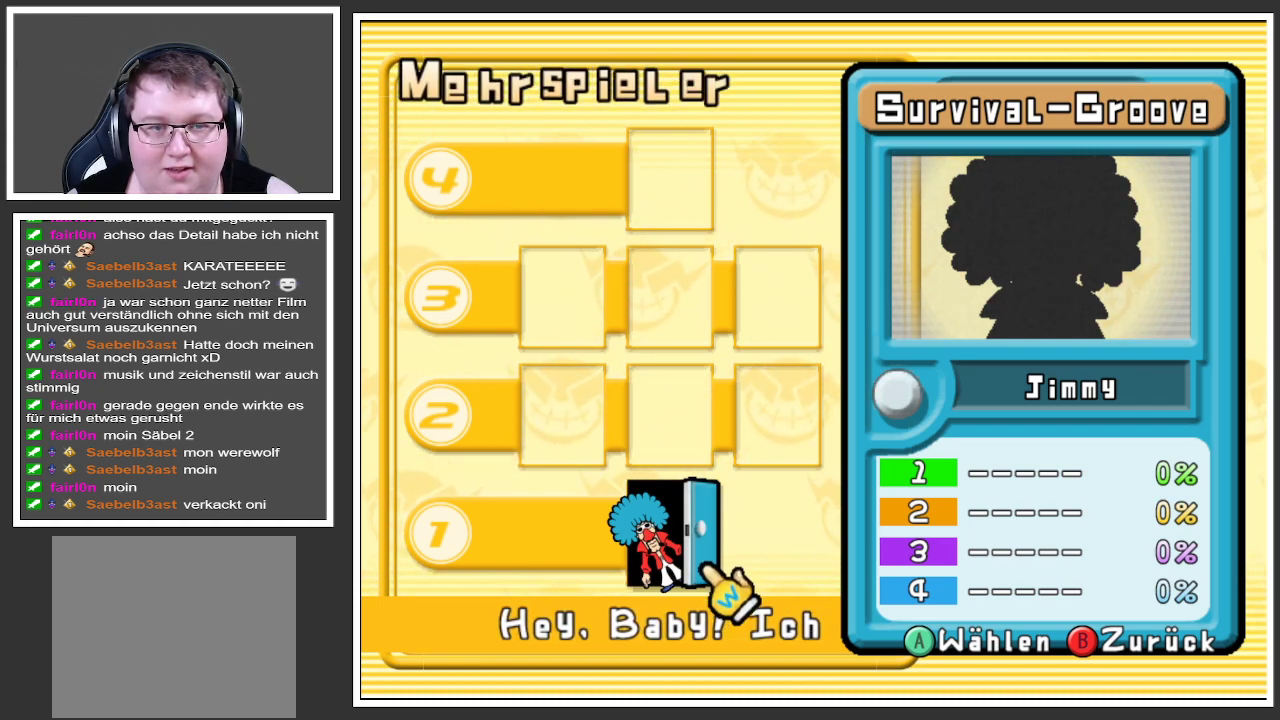
{"buttons": [], "left_stick": "center", "right_stick": "center", "events": []}
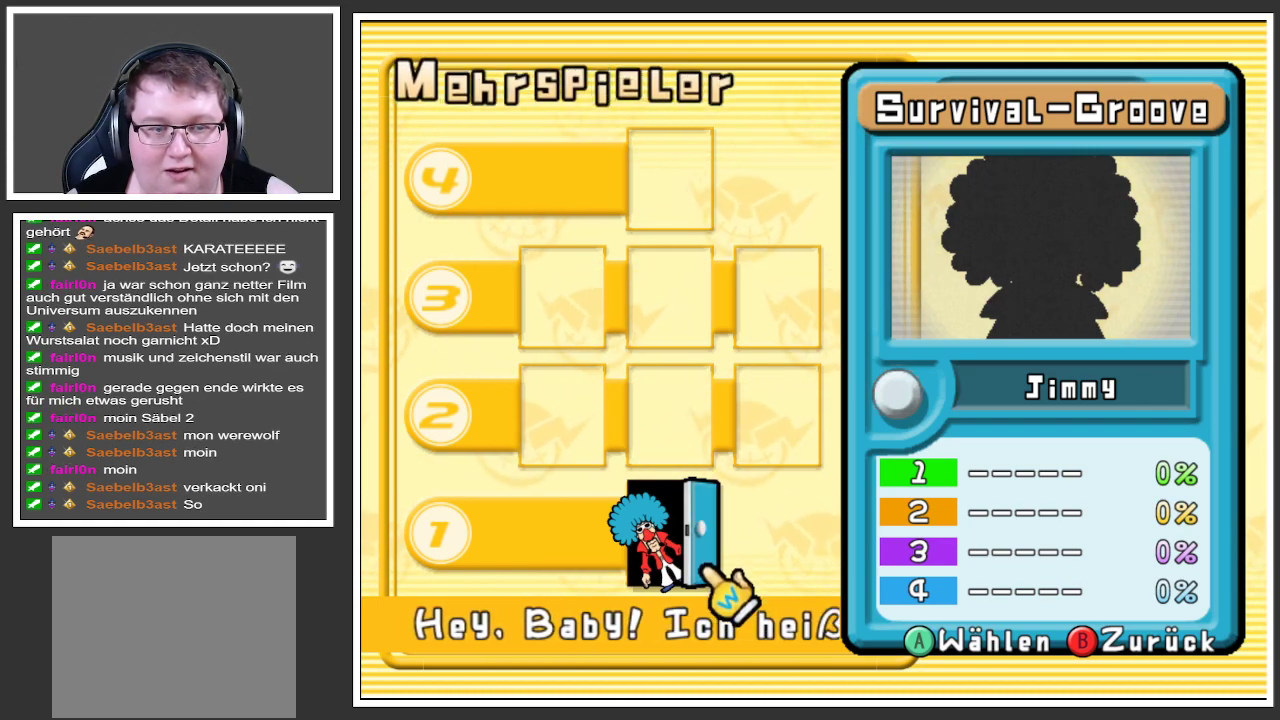
{"buttons": [], "left_stick": "center", "right_stick": "center", "events": []}
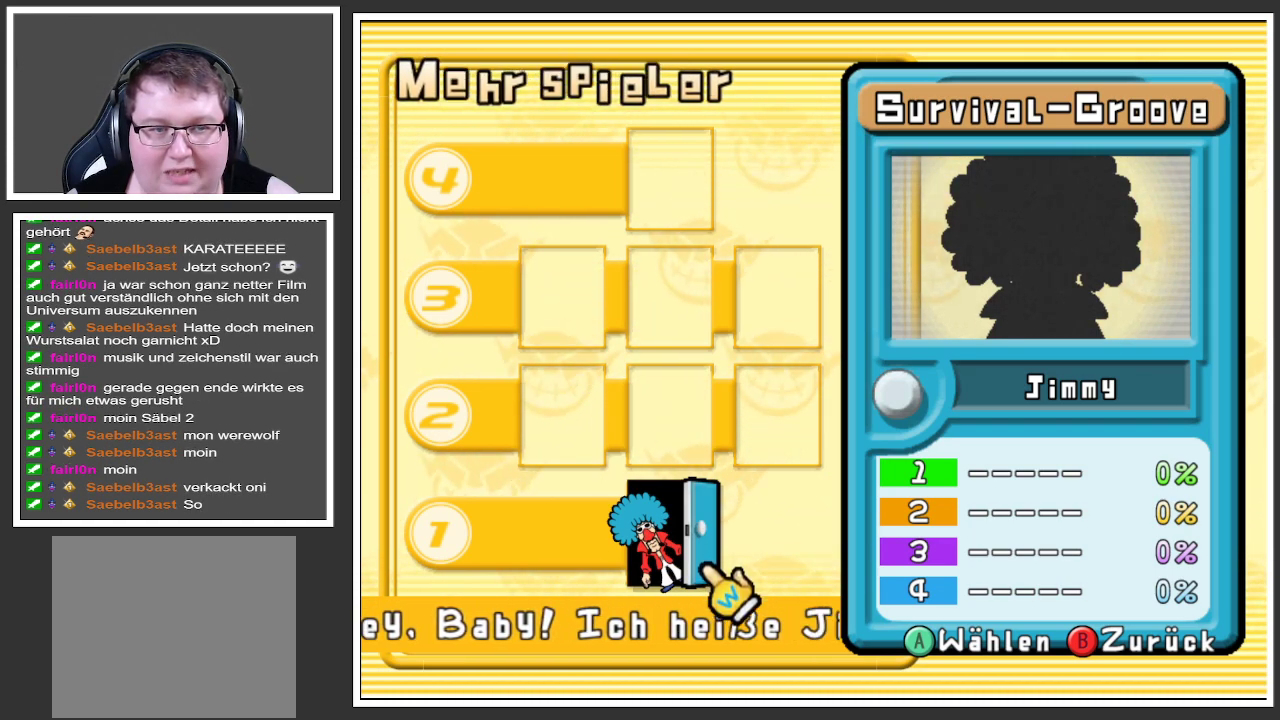
{"buttons": [], "left_stick": "center", "right_stick": "center", "events": []}
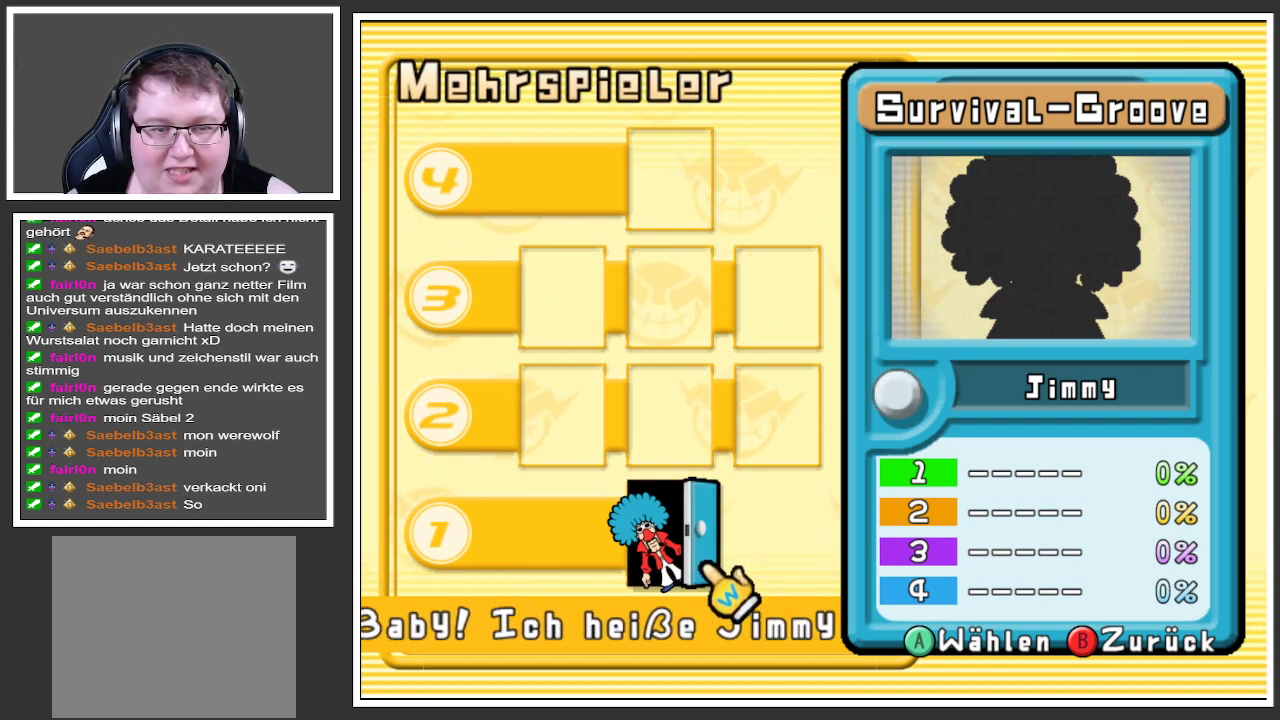
{"buttons": [], "left_stick": "center", "right_stick": "center", "events": []}
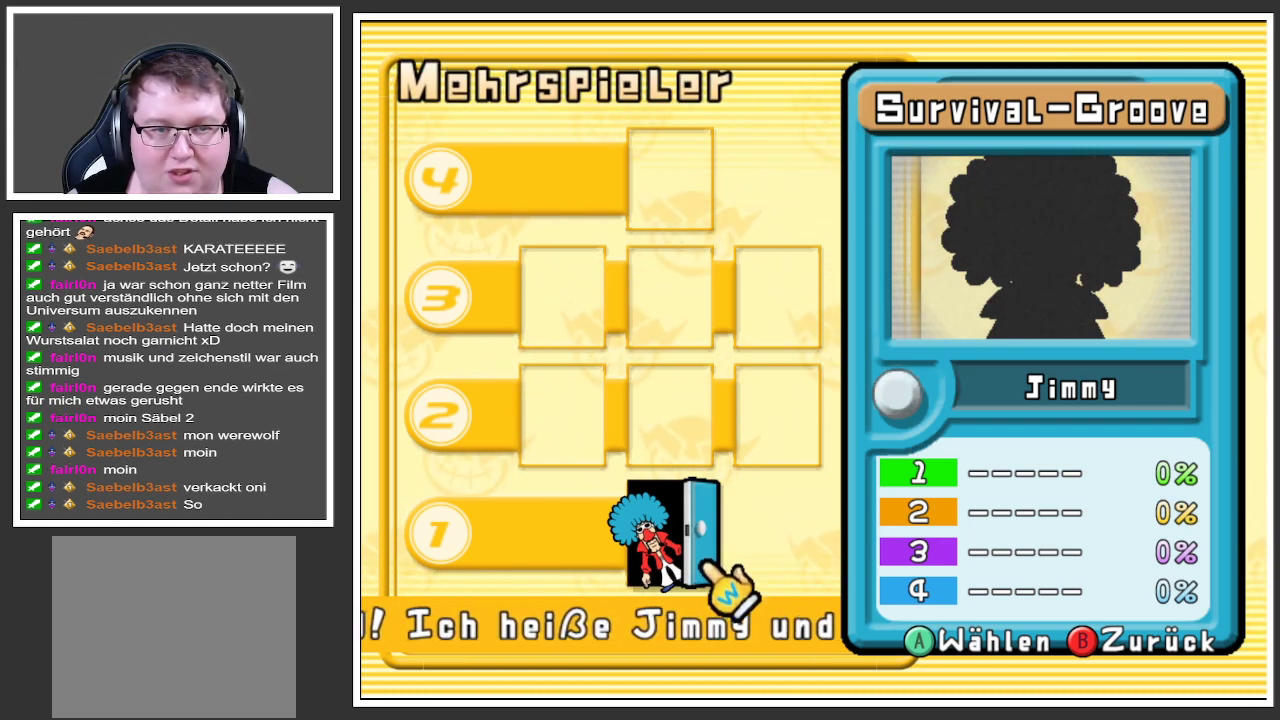
{"buttons": [], "left_stick": "center", "right_stick": "center", "events": []}
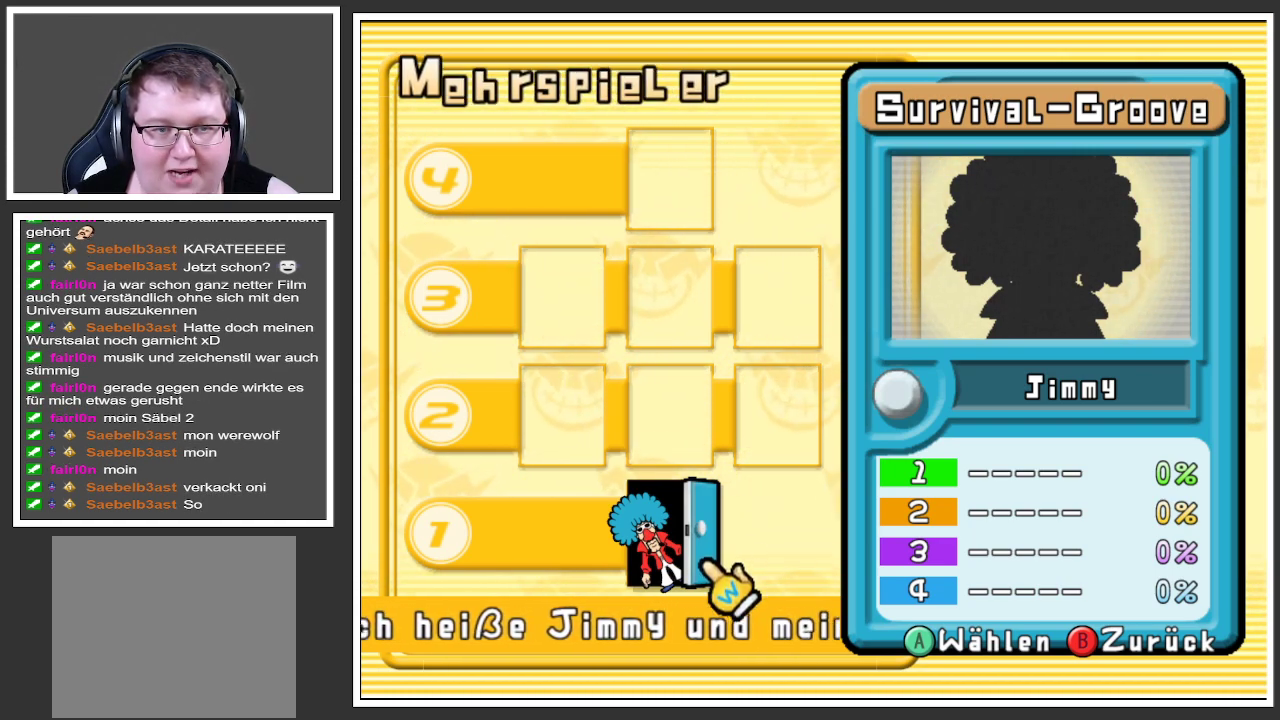
{"buttons": [], "left_stick": "center", "right_stick": "center", "events": []}
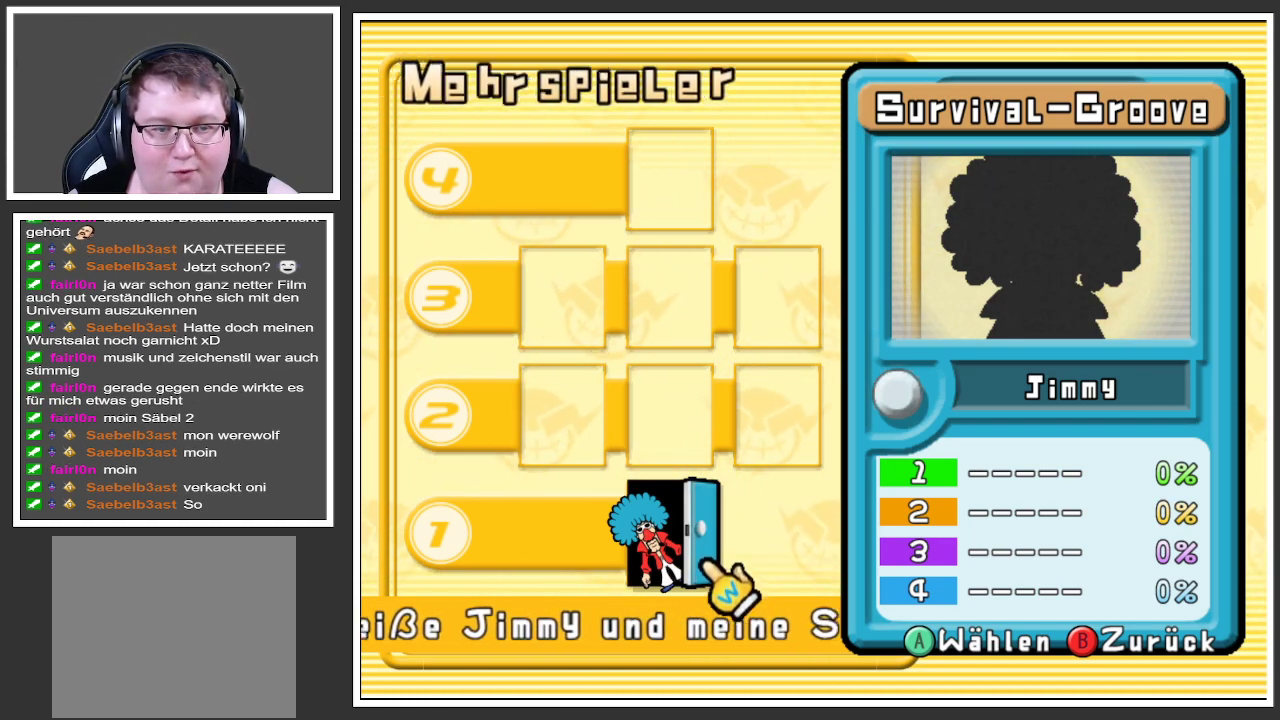
{"buttons": [], "left_stick": "center", "right_stick": "center", "events": [[83, "left_stick", "right"], [350, "left_stick", "center"]]}
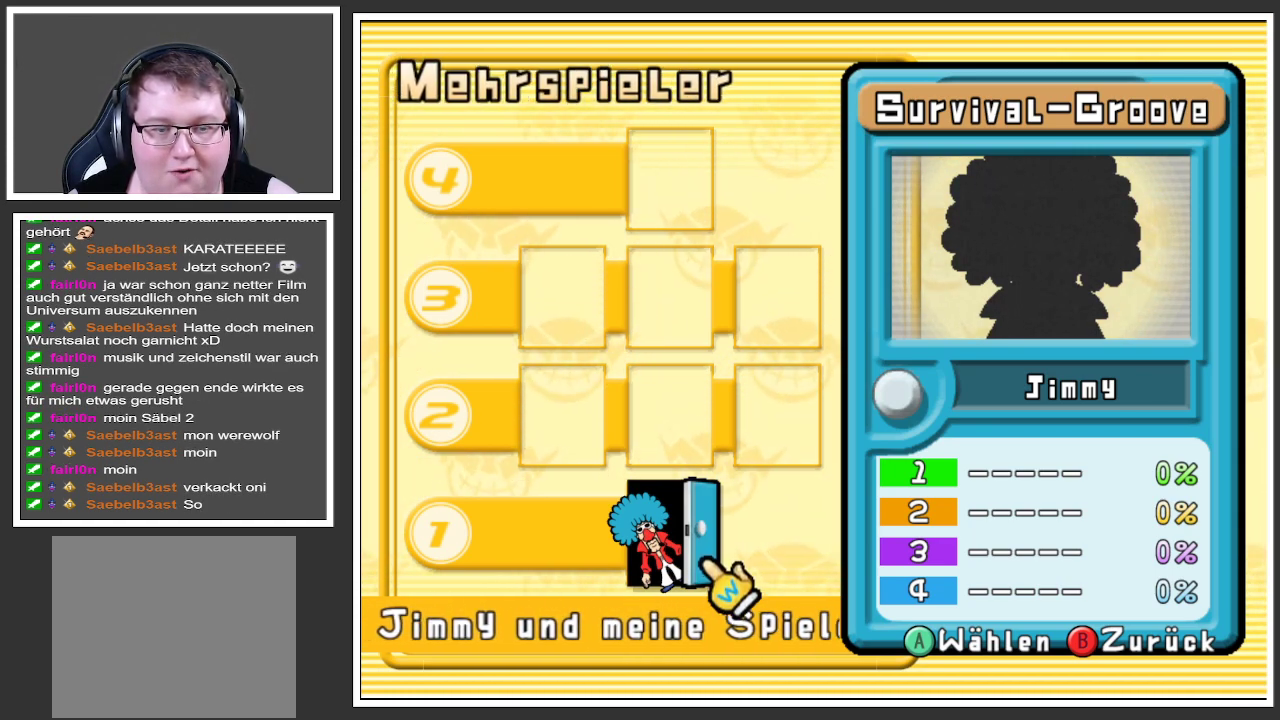
{"buttons": [], "left_stick": "center", "right_stick": "center", "events": []}
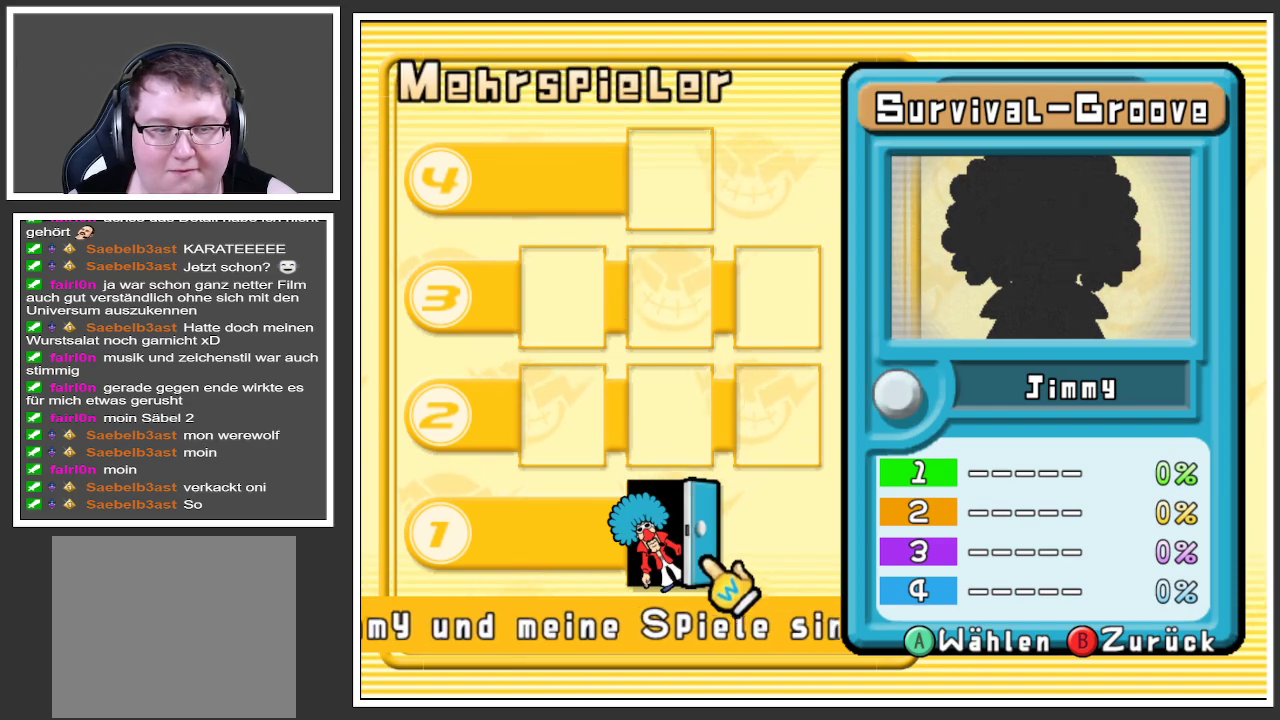
{"buttons": [], "left_stick": "center", "right_stick": "center", "events": []}
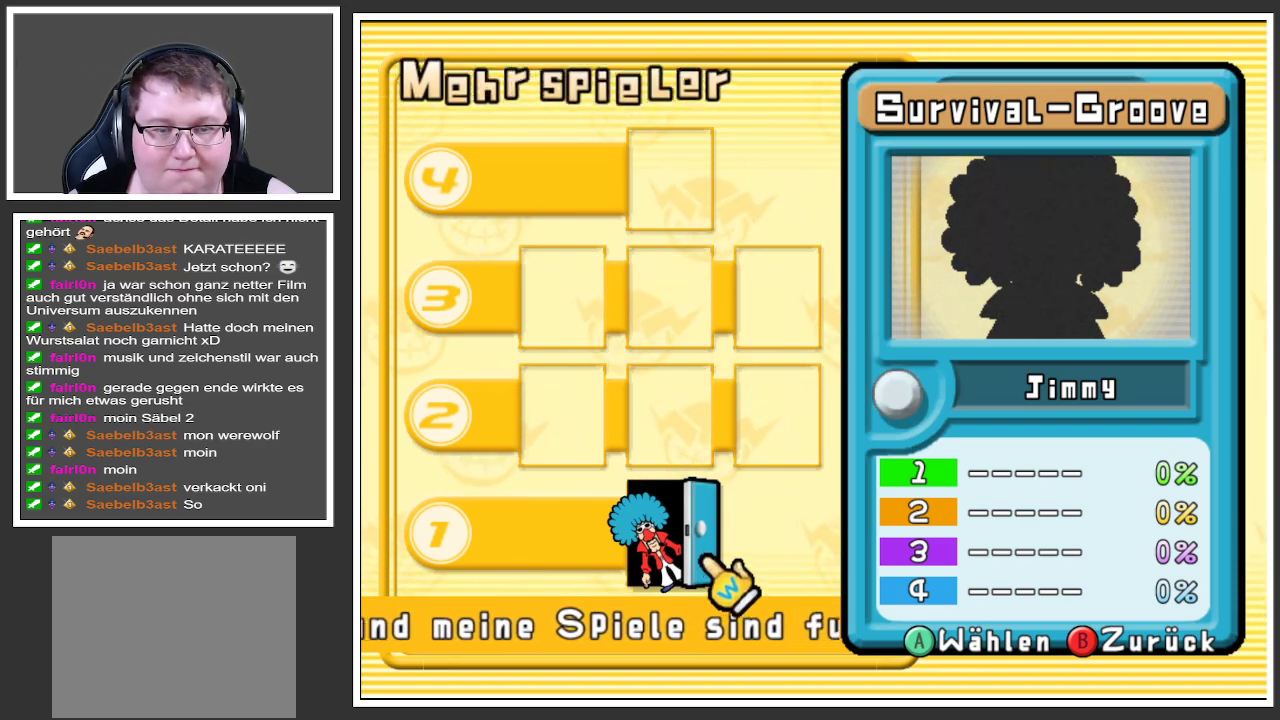
{"buttons": [], "left_stick": "center", "right_stick": "center", "events": []}
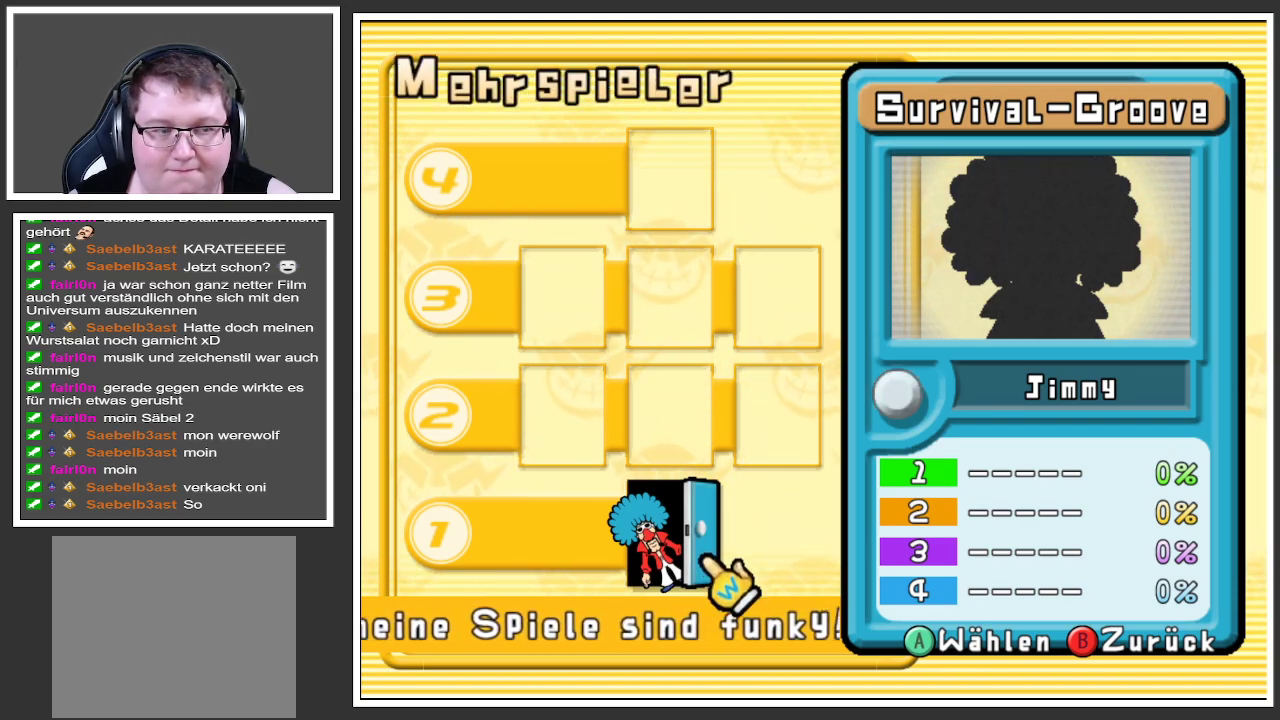
{"buttons": [], "left_stick": "center", "right_stick": "center", "events": [[67, "X", "down"], [334, "X", "up"]]}
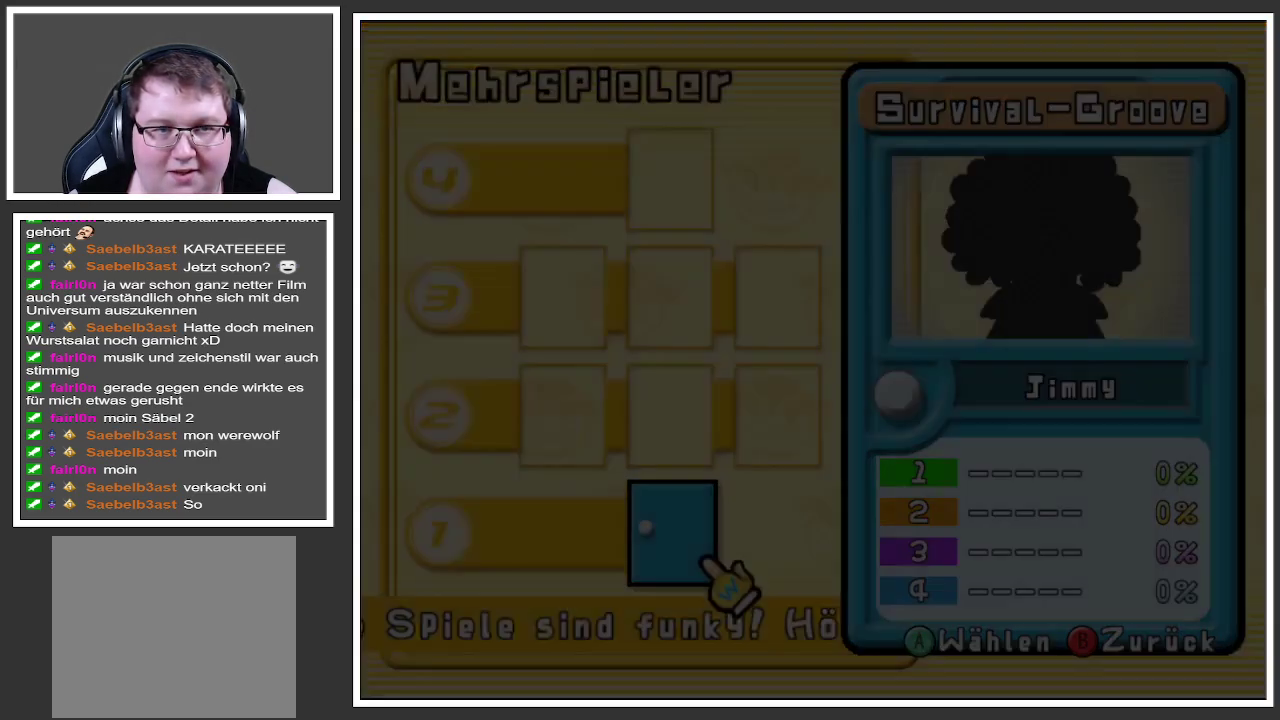
{"buttons": [], "left_stick": "center", "right_stick": "center", "events": []}
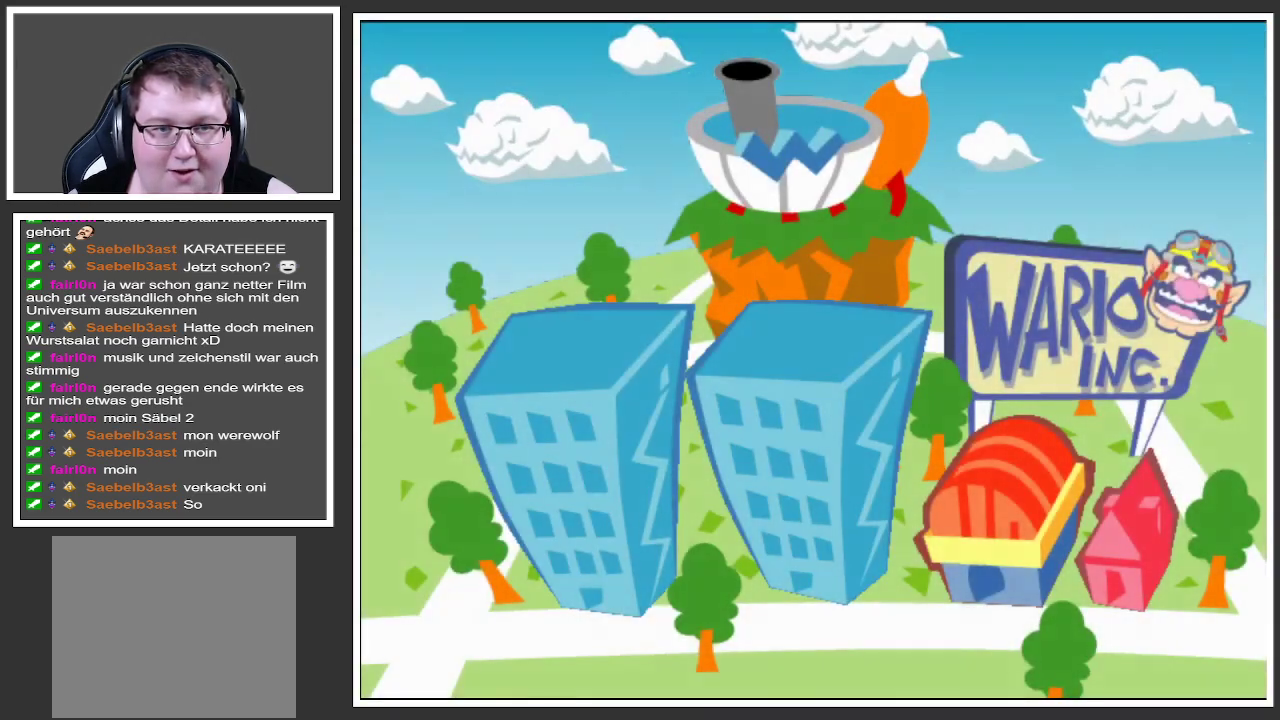
{"buttons": [], "left_stick": "left", "right_stick": "center", "events": [[384, "left_stick", "left"]]}
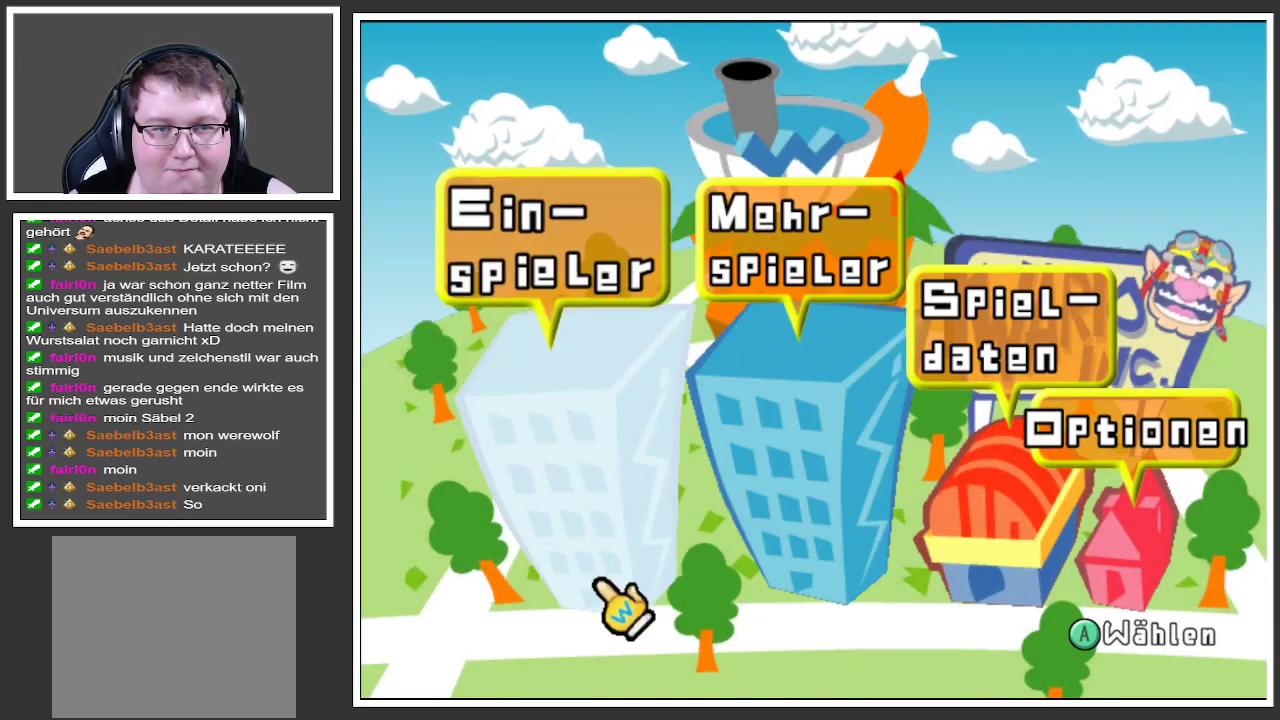
{"buttons": [], "left_stick": "center", "right_stick": "center", "events": [[83, "left_stick", "center"]]}